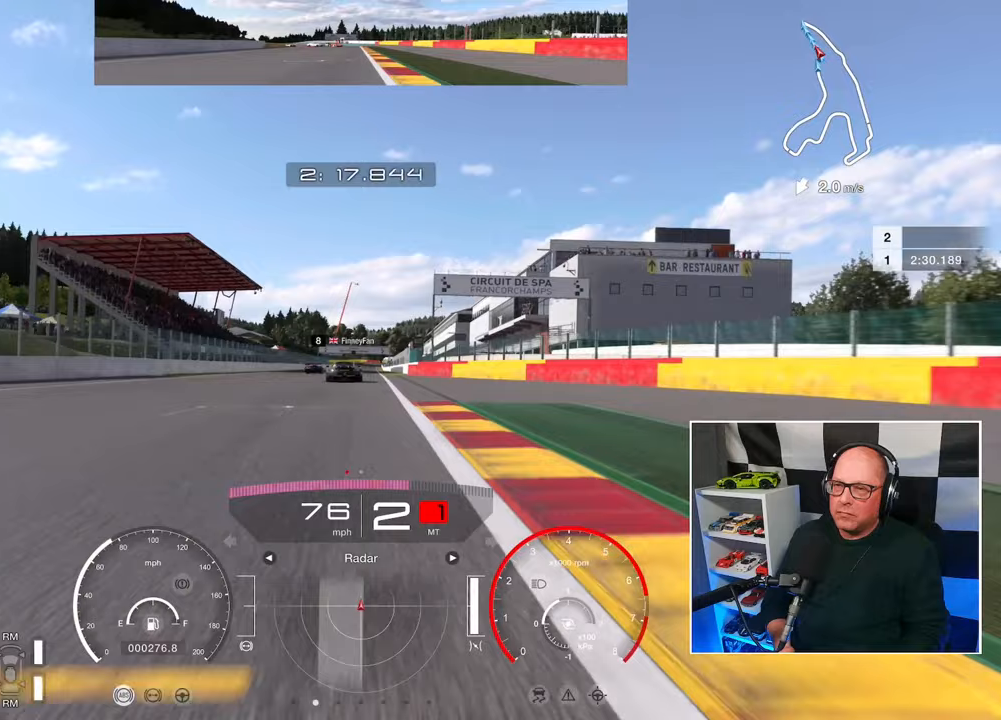
Gameplay with a controller (PlayStation layout); each line is a JSON object with the inputs held at the frame after it. "events" lists button and stick changes between this image and that frame as [ms after this image, input, new state], when the widget could be followed in between. Not read: R3.
{"buttons": ["R2"], "left_stick": "up", "right_stick": "center", "events": [[383, "CROSS", "down"], [500, "CROSS", "up"]]}
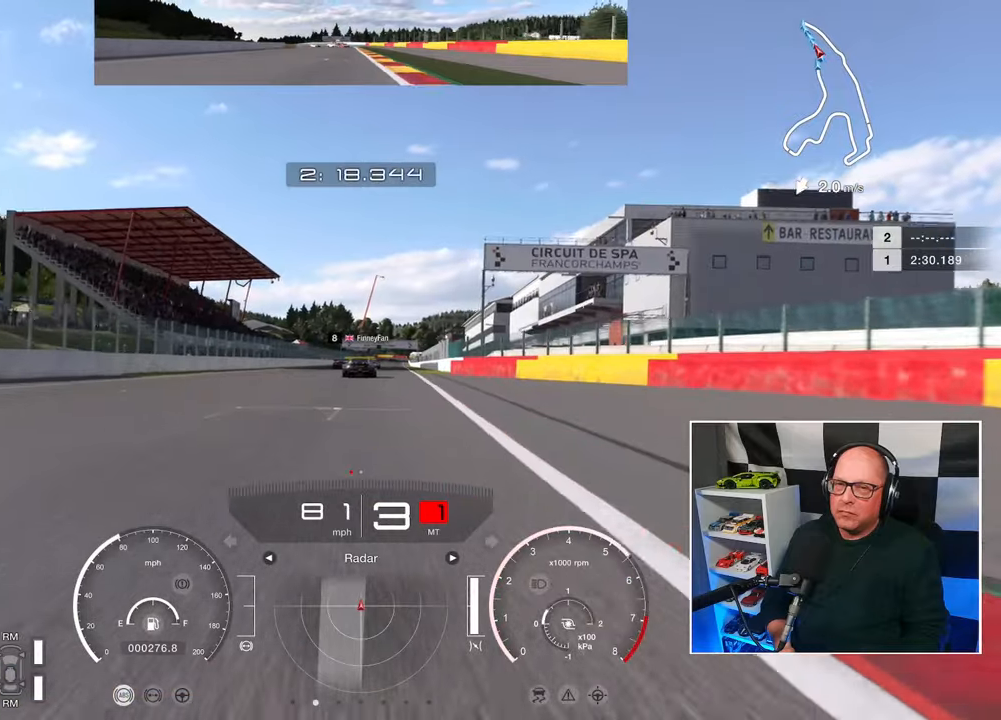
{"buttons": ["R2"], "left_stick": "center", "right_stick": "center", "events": [[83, "left_stick", "center"]]}
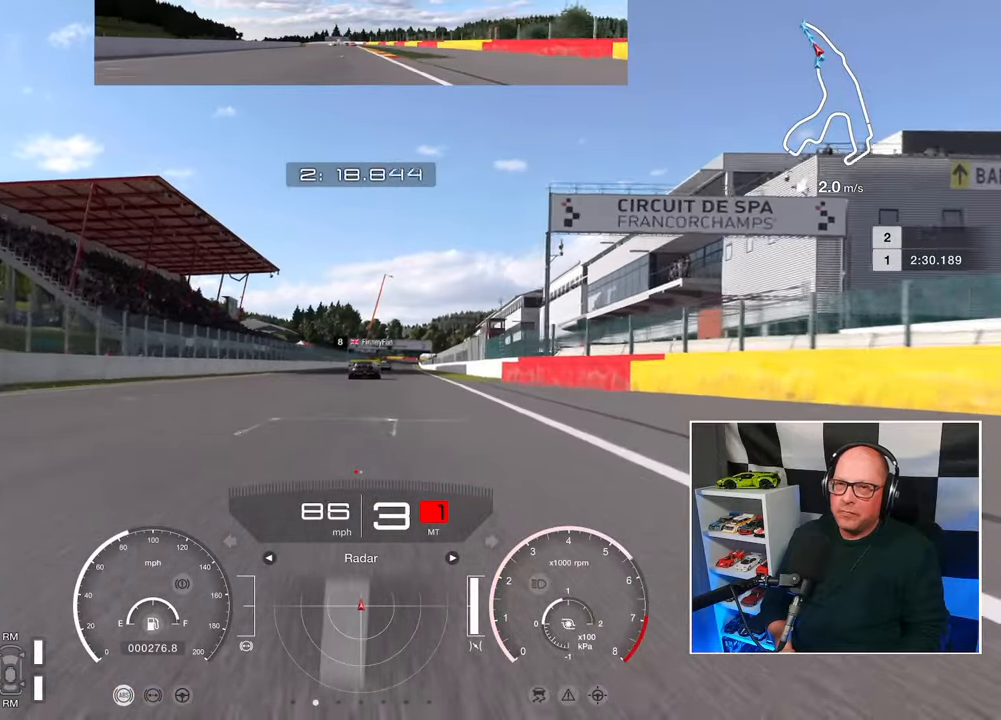
{"buttons": ["R2"], "left_stick": "center", "right_stick": "center", "events": []}
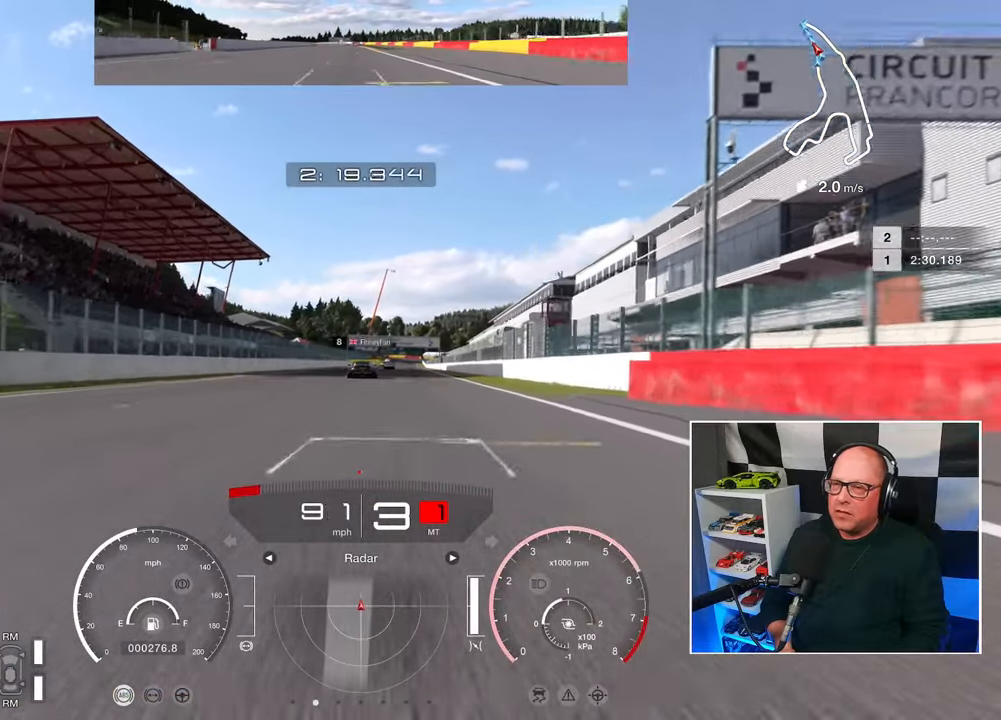
{"buttons": ["R2"], "left_stick": "center", "right_stick": "center", "events": []}
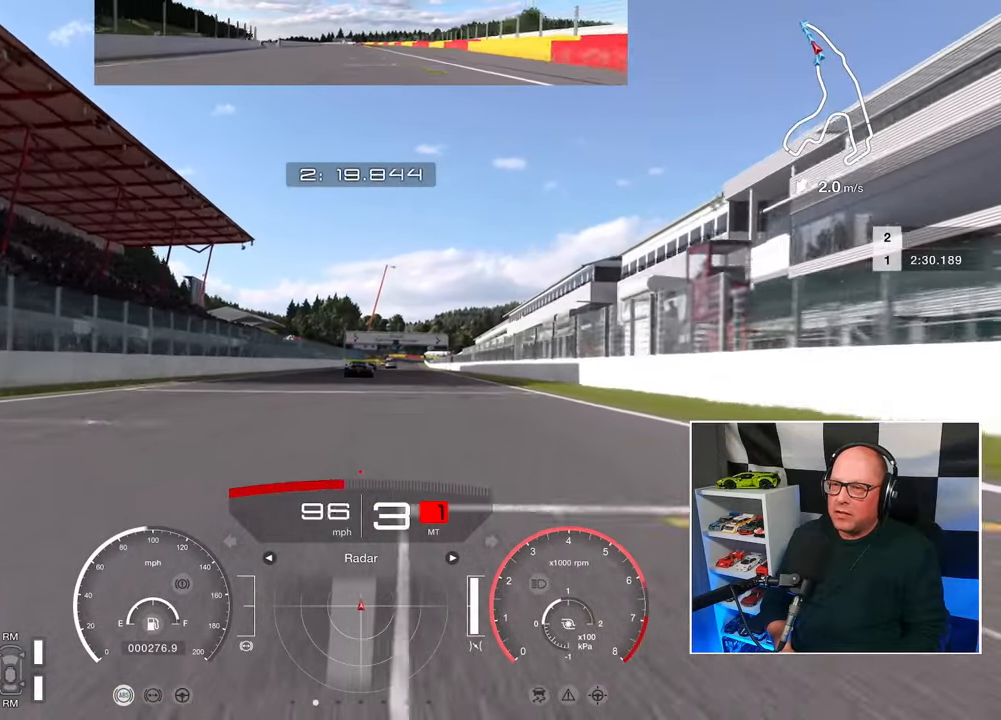
{"buttons": ["R2"], "left_stick": "center", "right_stick": "center", "events": []}
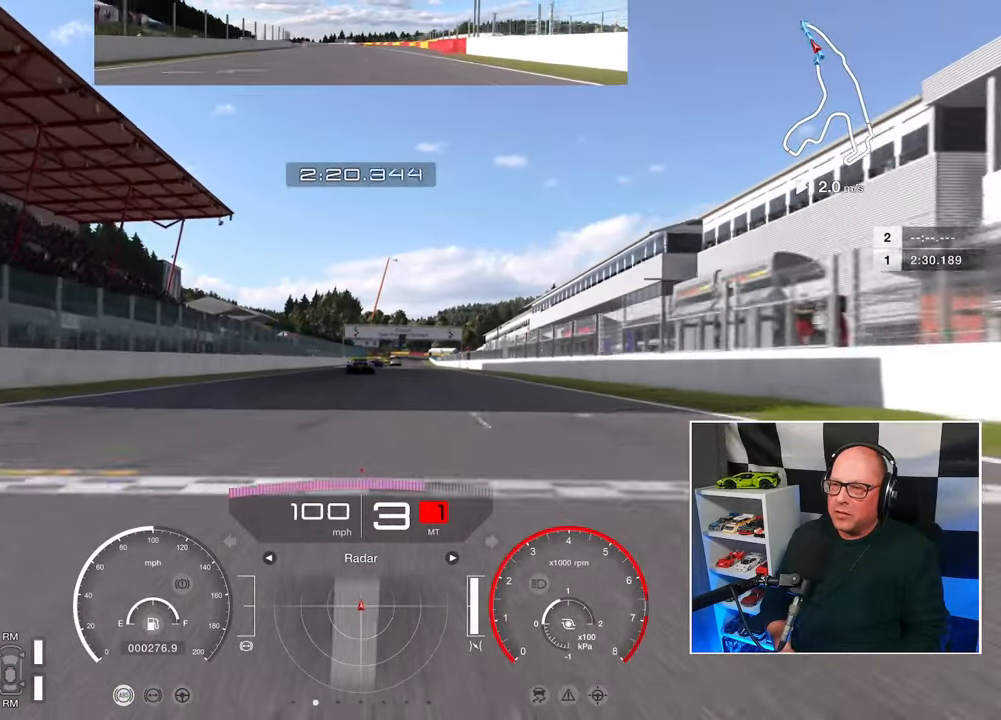
{"buttons": ["R2"], "left_stick": "center", "right_stick": "center", "events": []}
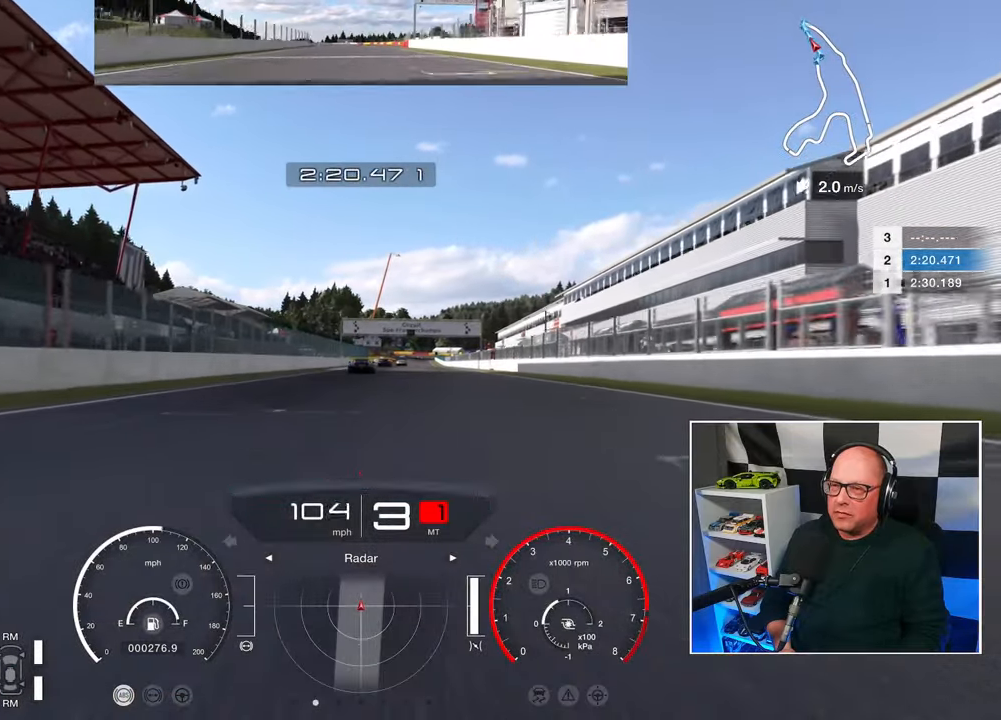
{"buttons": ["R2"], "left_stick": "center", "right_stick": "center", "events": [[167, "CROSS", "down"], [300, "CROSS", "up"]]}
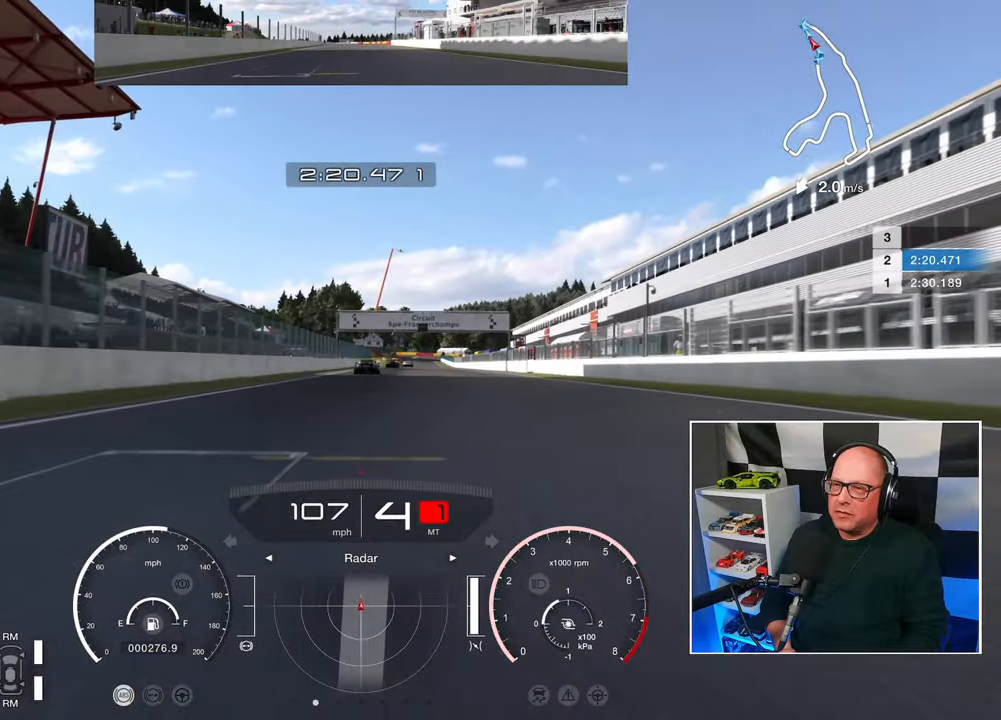
{"buttons": ["R2"], "left_stick": "center", "right_stick": "center", "events": []}
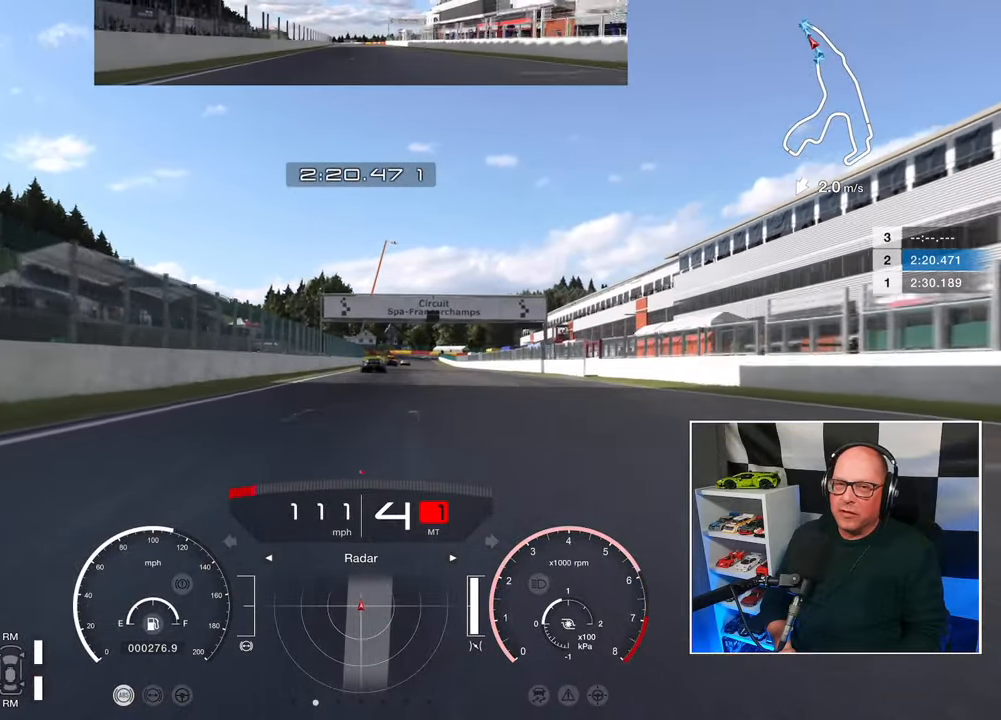
{"buttons": ["R2"], "left_stick": "center", "right_stick": "center", "events": []}
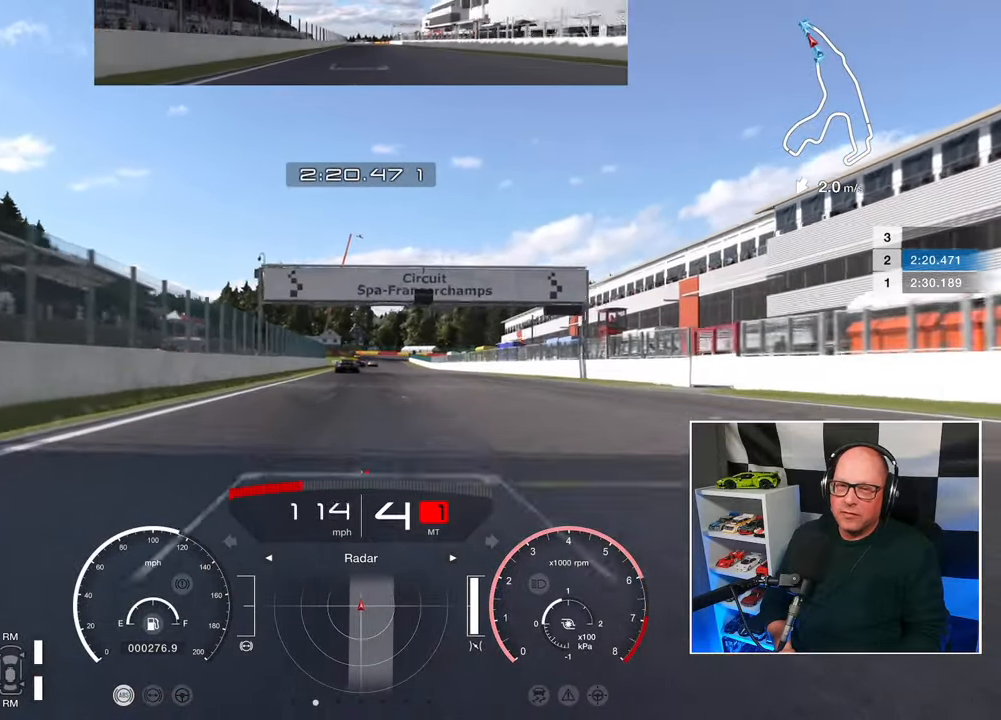
{"buttons": ["R2"], "left_stick": "center", "right_stick": "center", "events": []}
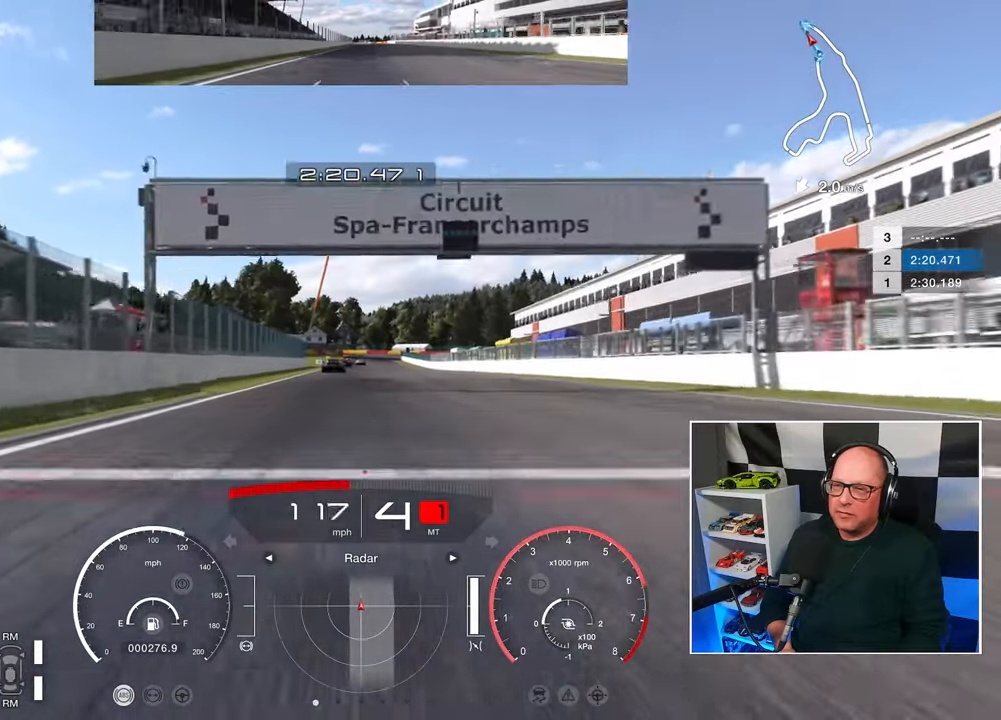
{"buttons": ["R2"], "left_stick": "center", "right_stick": "center", "events": []}
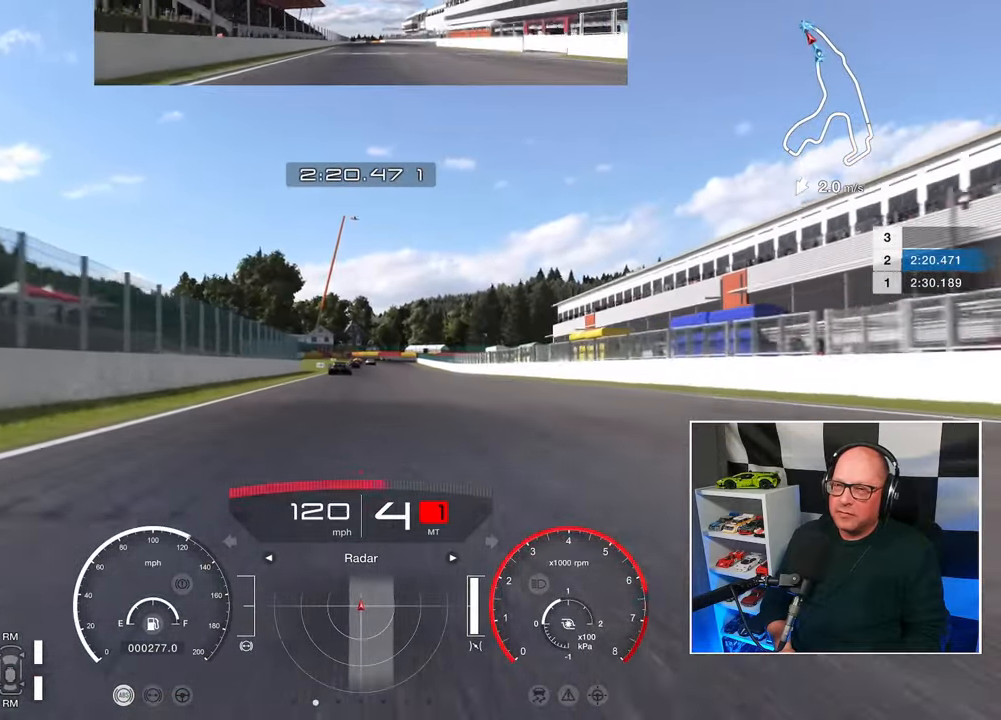
{"buttons": ["R2"], "left_stick": "center", "right_stick": "center", "events": []}
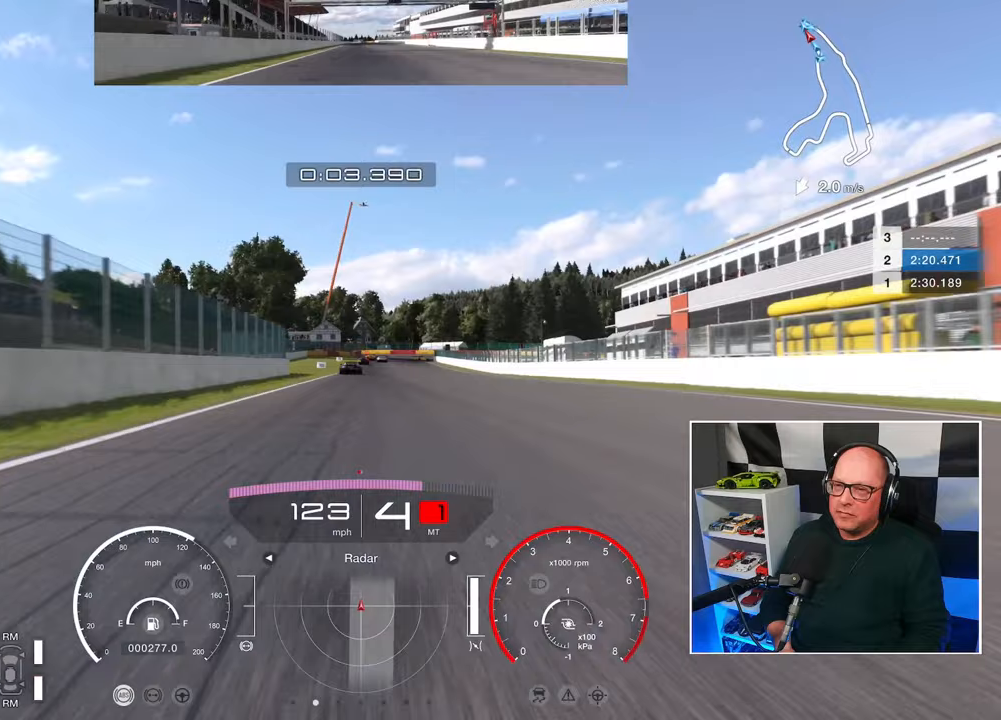
{"buttons": ["R2"], "left_stick": "center", "right_stick": "center", "events": []}
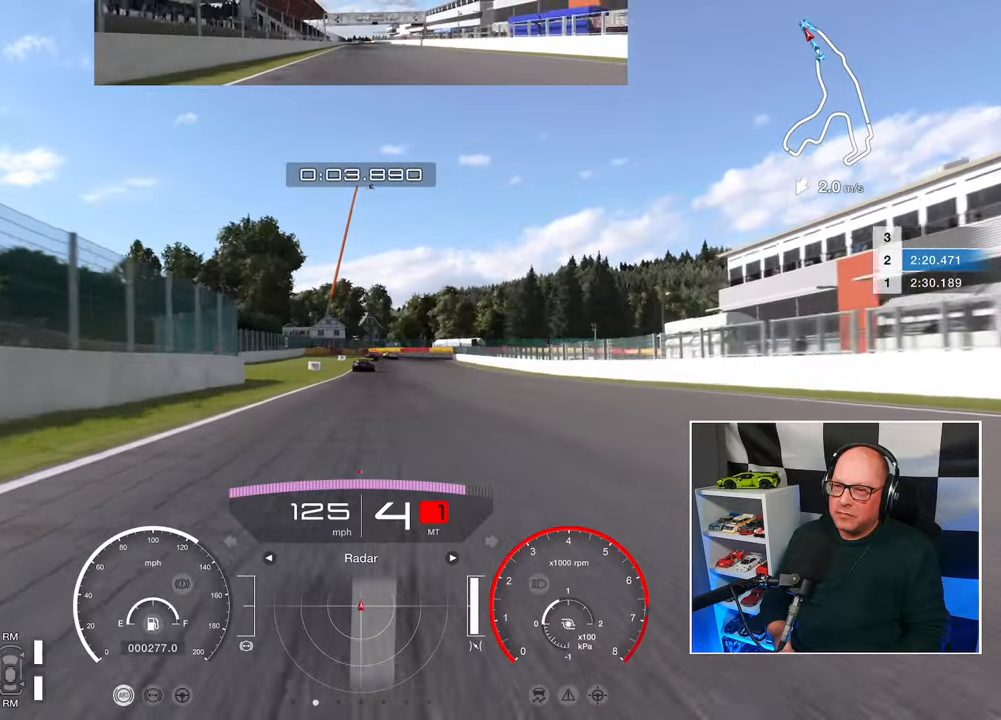
{"buttons": ["R2"], "left_stick": "center", "right_stick": "center", "events": []}
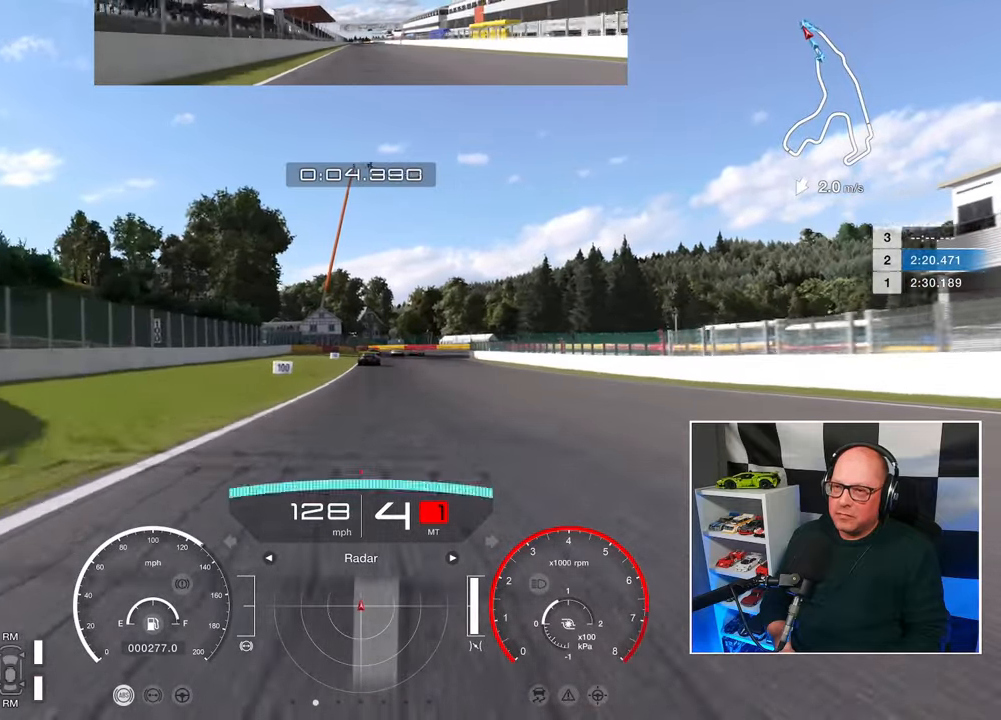
{"buttons": ["R2"], "left_stick": "center", "right_stick": "center", "events": []}
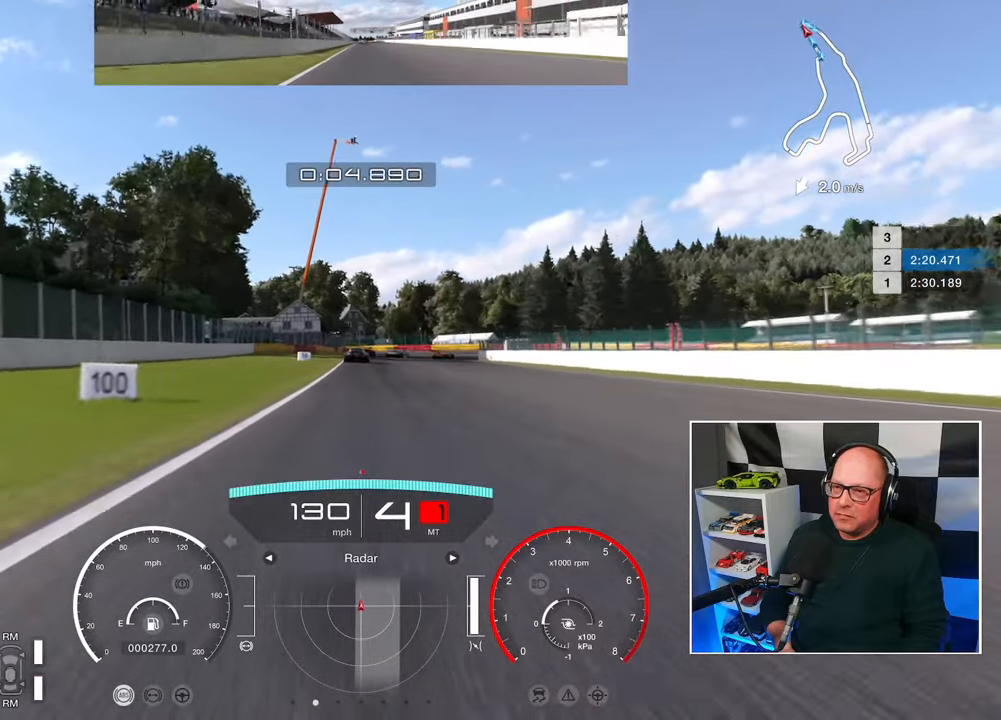
{"buttons": ["L2"], "left_stick": "center", "right_stick": "center", "events": [[250, "left_stick", "up-left"], [300, "SQUARE", "down"], [317, "L2", "down"], [367, "R2", "up"], [383, "SQUARE", "up"], [400, "left_stick", "center"]]}
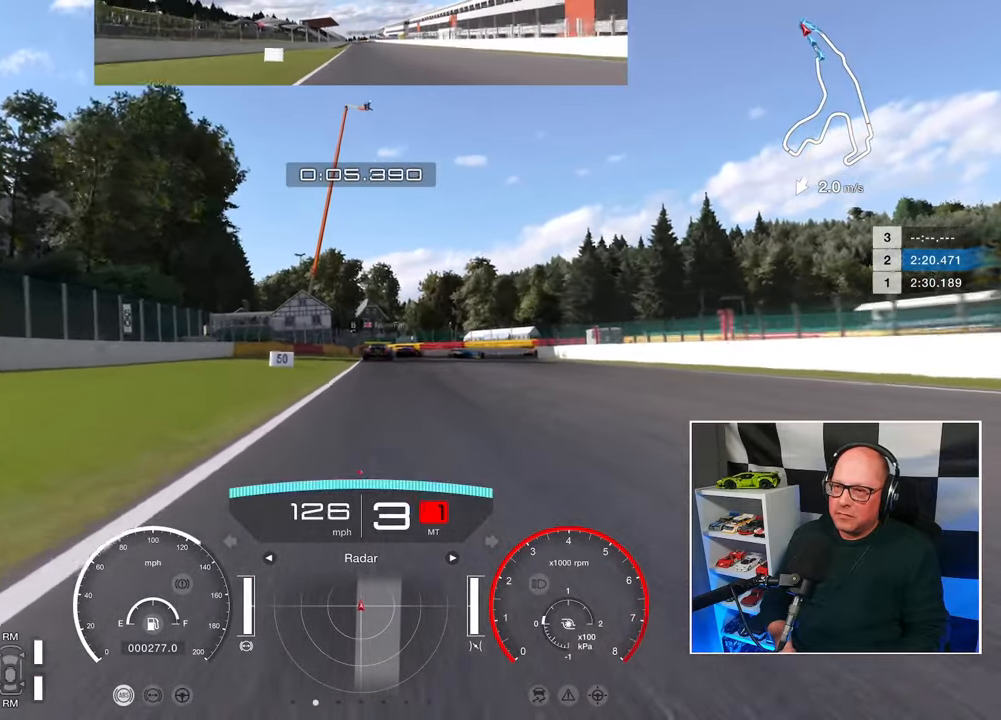
{"buttons": ["L2"], "left_stick": "center", "right_stick": "center", "events": []}
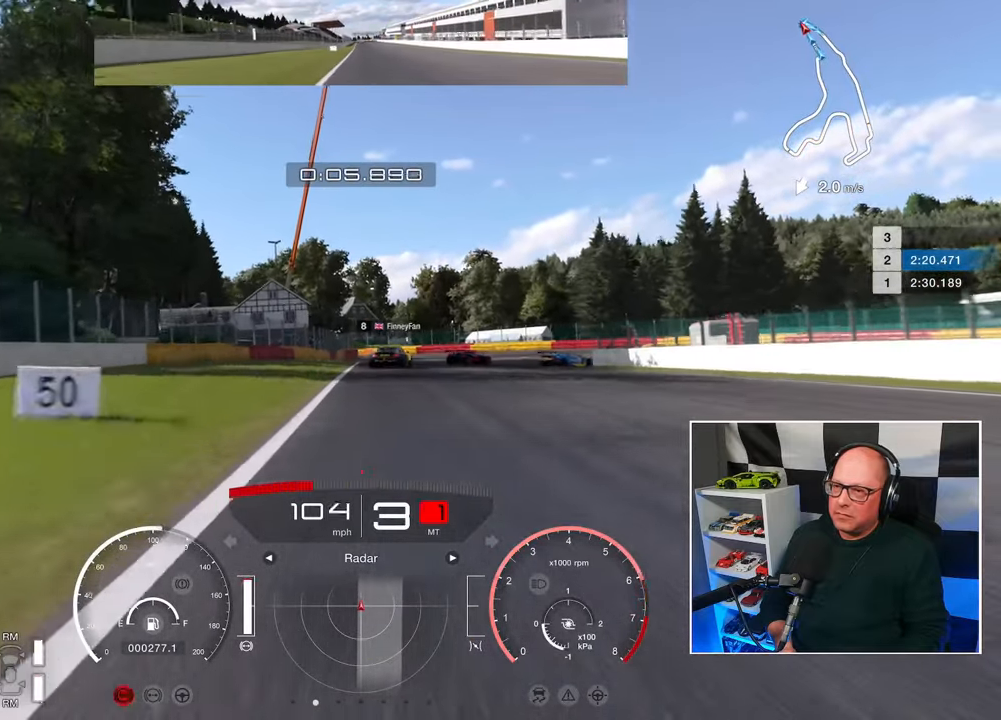
{"buttons": ["L2"], "left_stick": "center", "right_stick": "center", "events": [[283, "SQUARE", "down"], [383, "SQUARE", "up"]]}
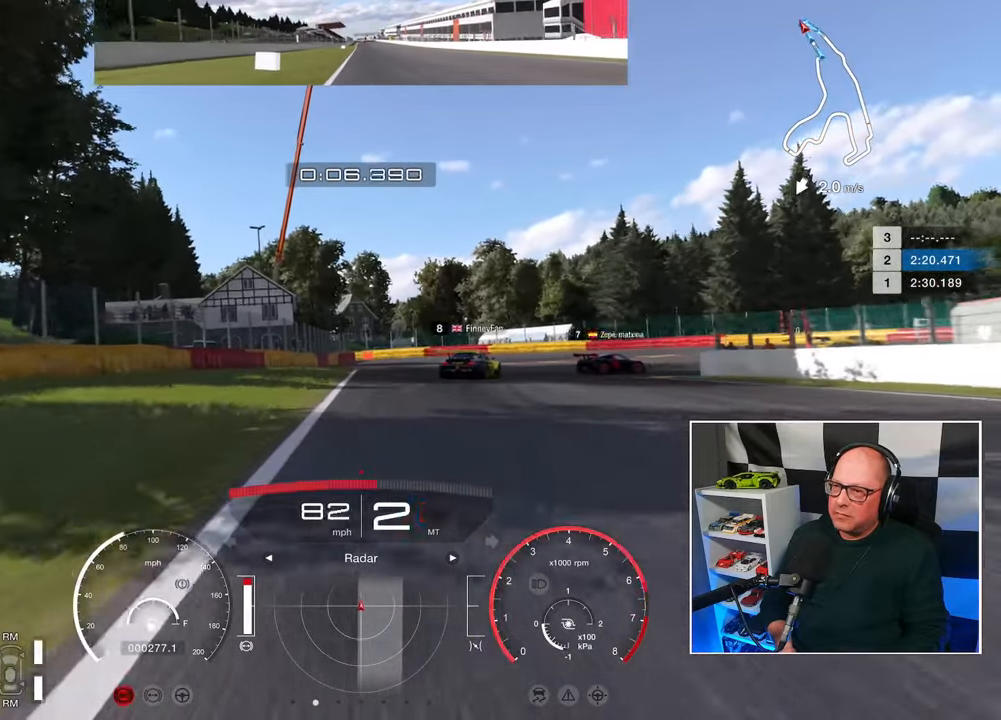
{"buttons": ["L2"], "left_stick": "right", "right_stick": "center", "events": [[350, "SQUARE", "down"], [450, "left_stick", "right"], [483, "SQUARE", "up"]]}
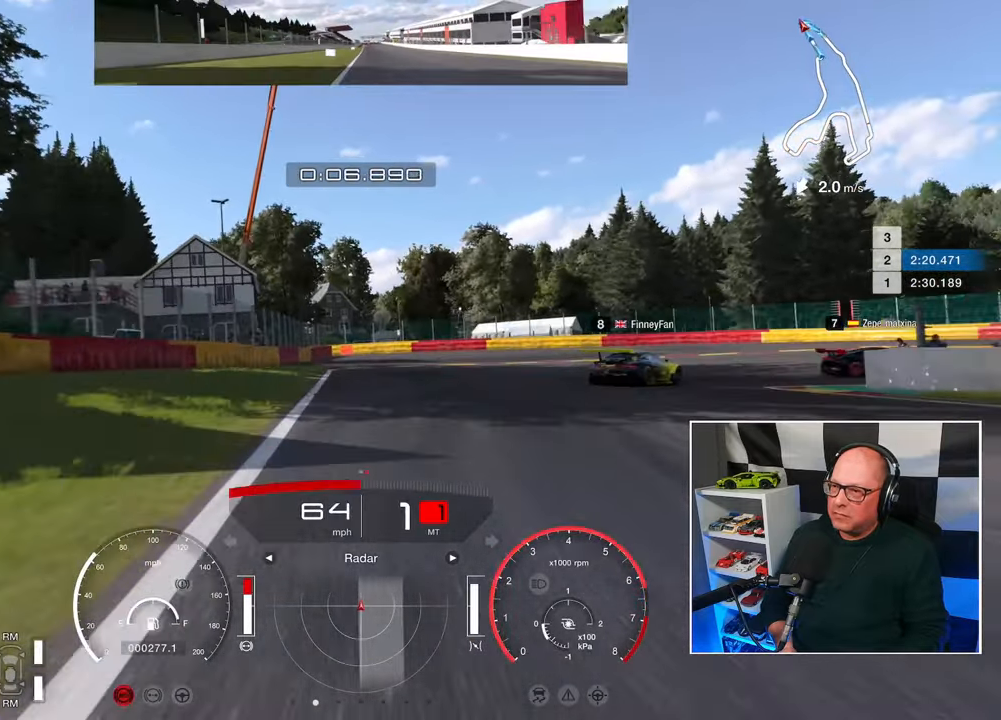
{"buttons": ["L2"], "left_stick": "right", "right_stick": "center", "events": []}
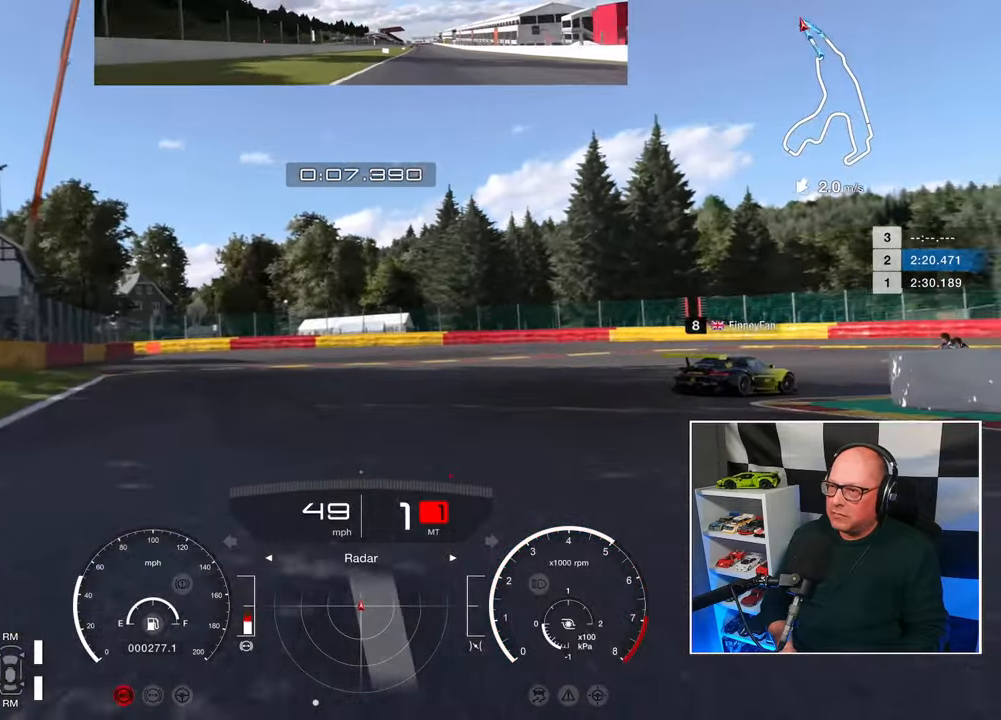
{"buttons": [], "left_stick": "right", "right_stick": "center", "events": [[17, "L2", "up"]]}
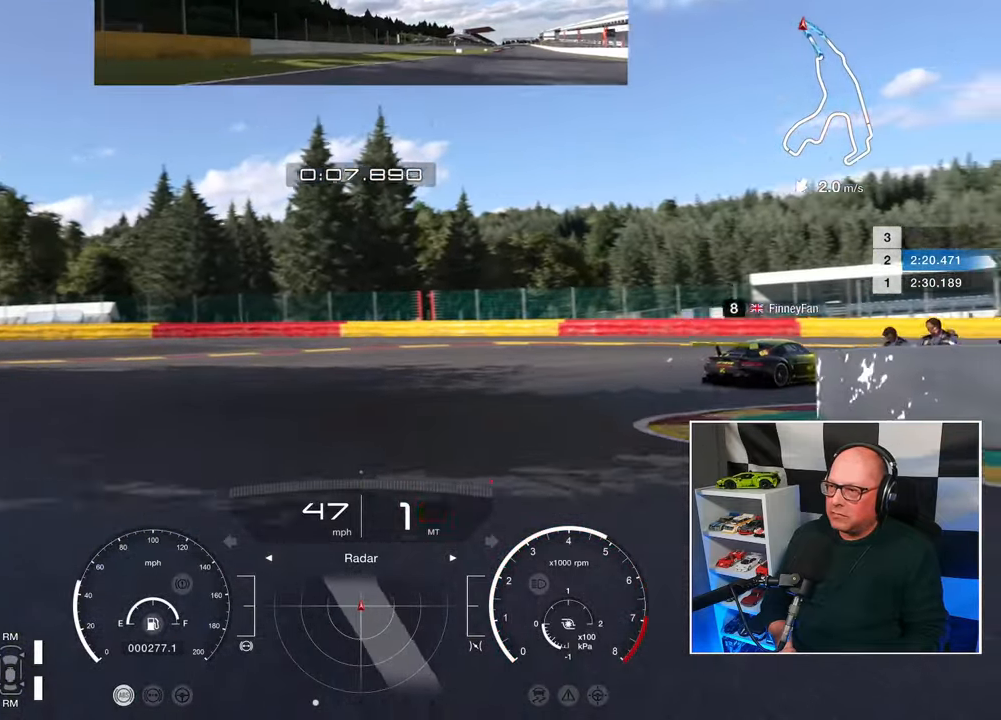
{"buttons": [], "left_stick": "right", "right_stick": "center", "events": []}
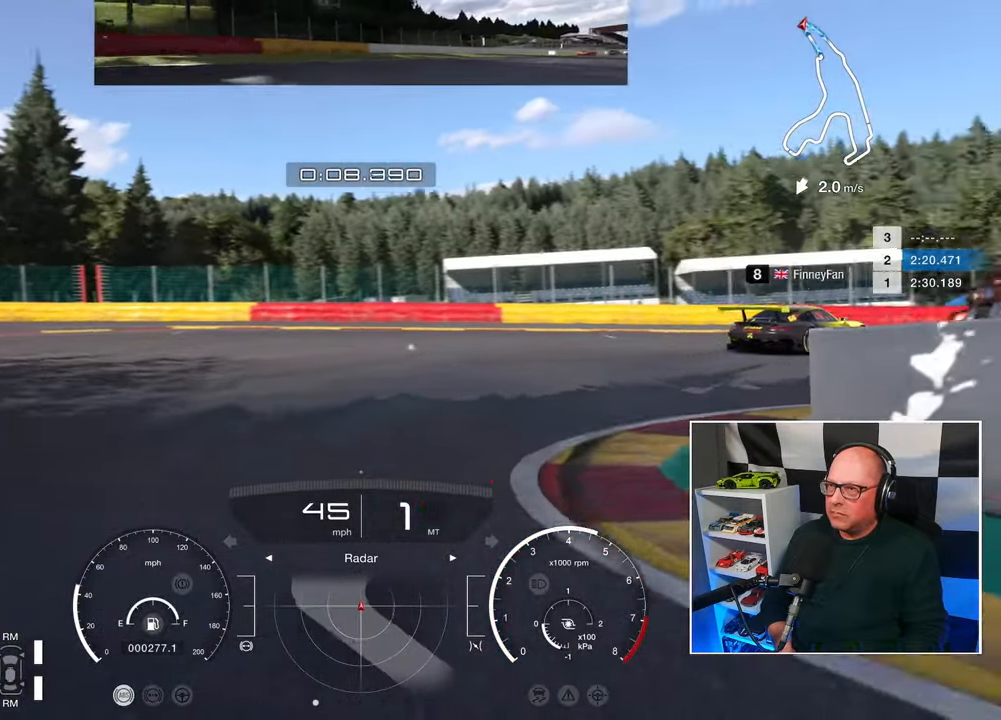
{"buttons": [], "left_stick": "right", "right_stick": "center", "events": [[383, "CROSS", "down"], [450, "CROSS", "up"]]}
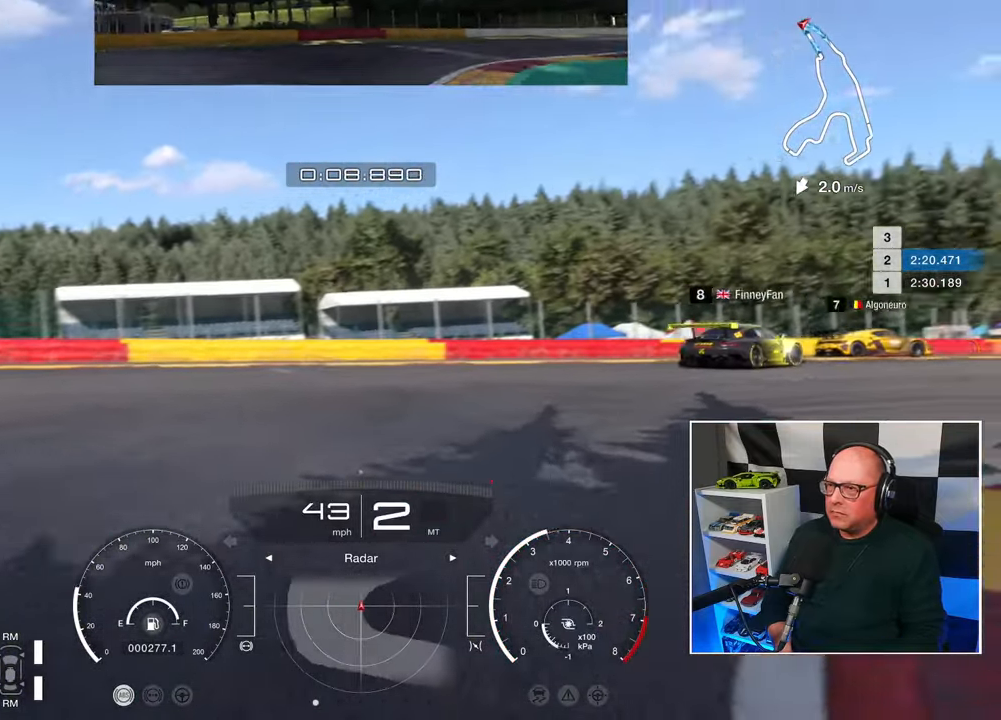
{"buttons": ["R2"], "left_stick": "right", "right_stick": "center", "events": [[33, "R2", "down"]]}
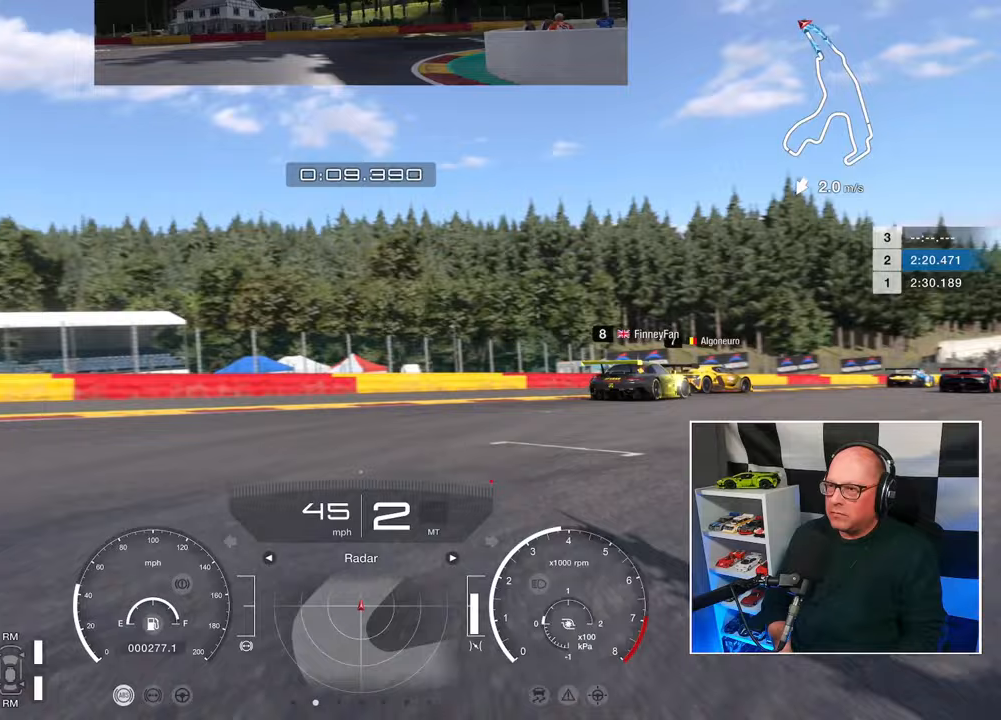
{"buttons": ["R2"], "left_stick": "up-right", "right_stick": "center", "events": [[83, "left_stick", "up-right"]]}
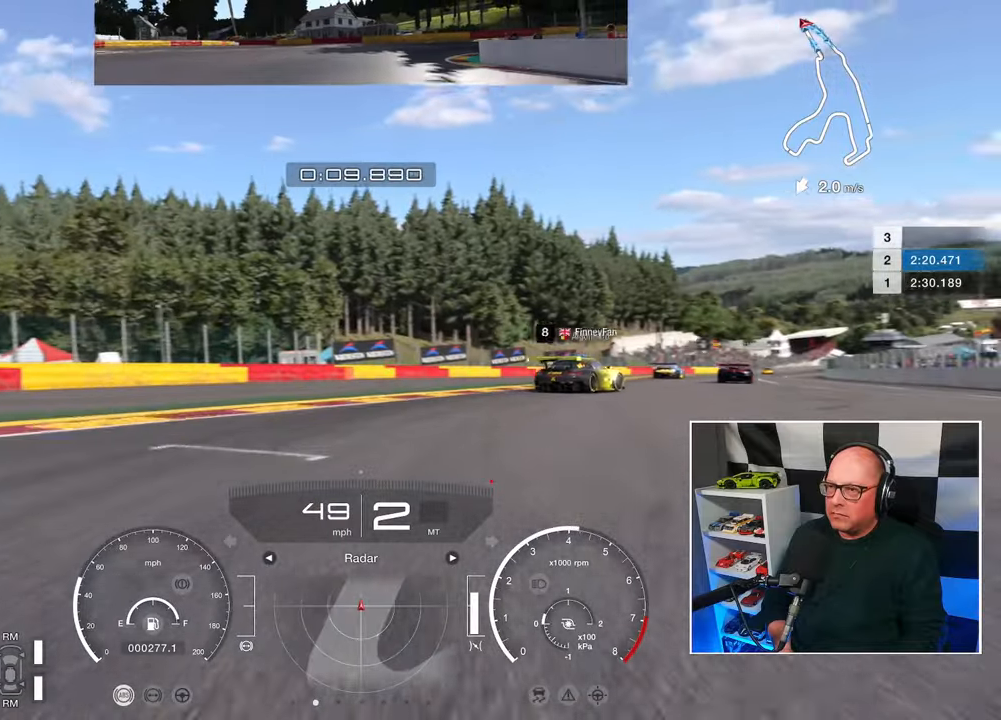
{"buttons": ["R2"], "left_stick": "up-right", "right_stick": "center", "events": []}
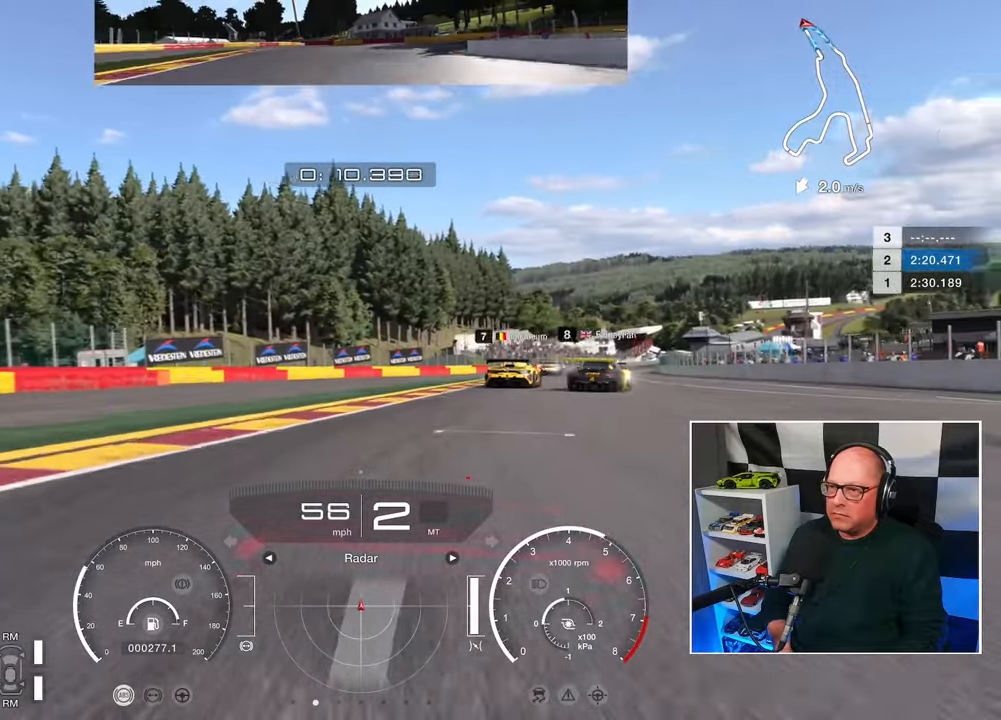
{"buttons": ["R2"], "left_stick": "up", "right_stick": "center", "events": [[333, "left_stick", "up"]]}
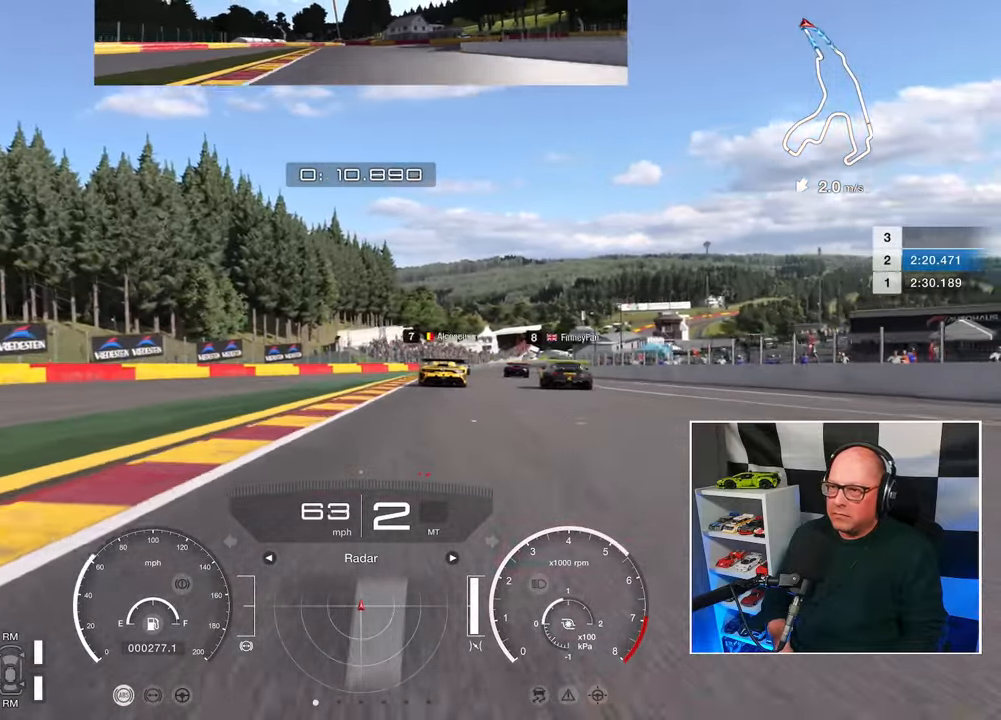
{"buttons": ["R2"], "left_stick": "up", "right_stick": "center", "events": []}
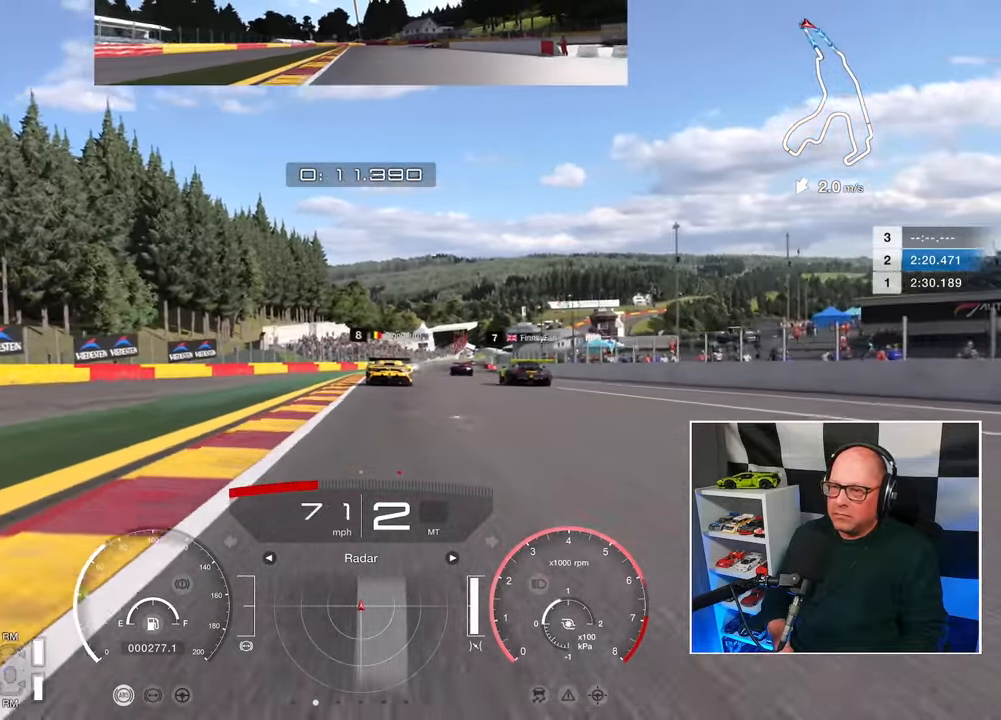
{"buttons": ["R2"], "left_stick": "up", "right_stick": "center", "events": []}
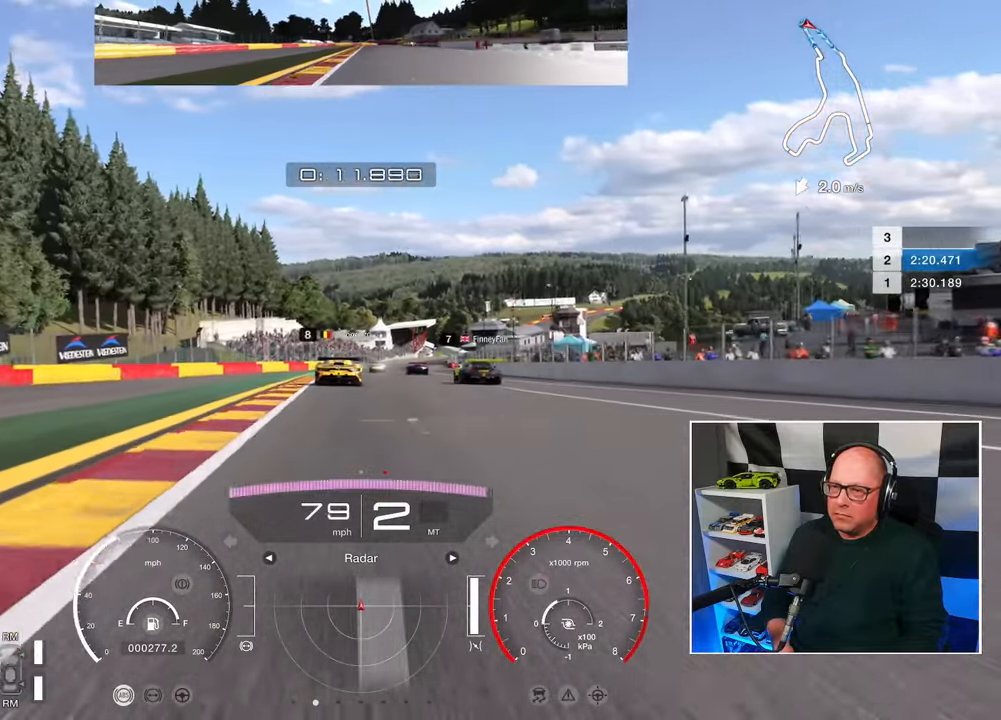
{"buttons": ["R2"], "left_stick": "center", "right_stick": "center", "events": [[133, "CROSS", "down"], [283, "CROSS", "up"], [333, "left_stick", "center"]]}